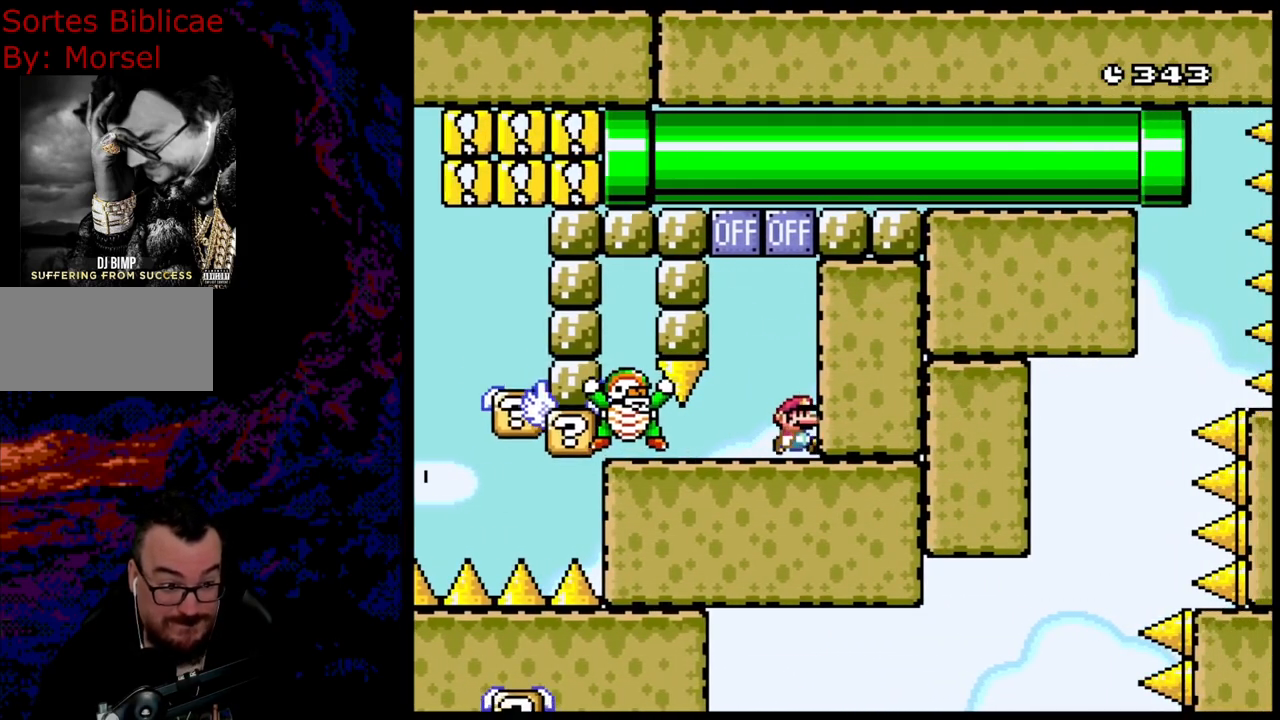
Gameplay with a controller (Nintendo layout); each line is a JSON object with the inputs held at the frame after it. "events" lists button and stick changes between this image and that frame as [ms after this image, input, new state], when the widget could be followed in between. Not read: L3 R3.
{"buttons": ["B", "Y"], "events": [[67, "DPAD_RIGHT", "up"], [83, "X", "up"], [117, "Y", "down"], [150, "B", "down"]]}
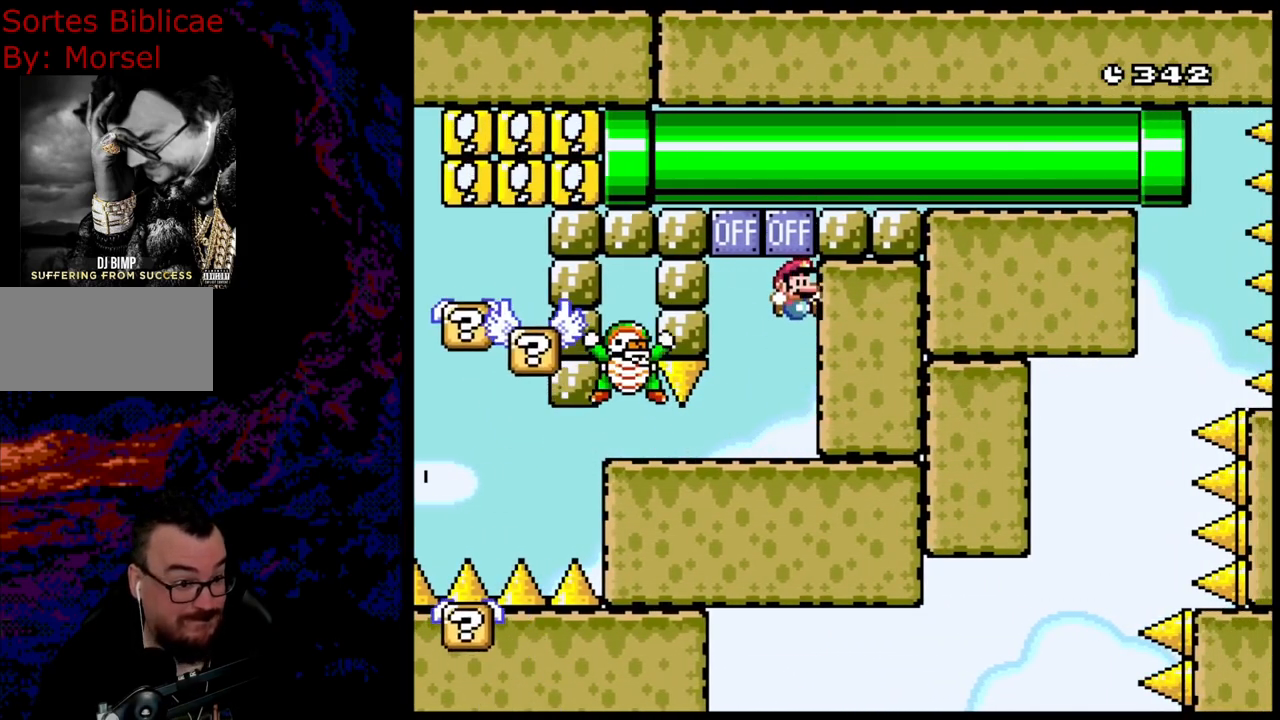
{"buttons": [], "events": [[267, "B", "up"], [383, "Y", "up"]]}
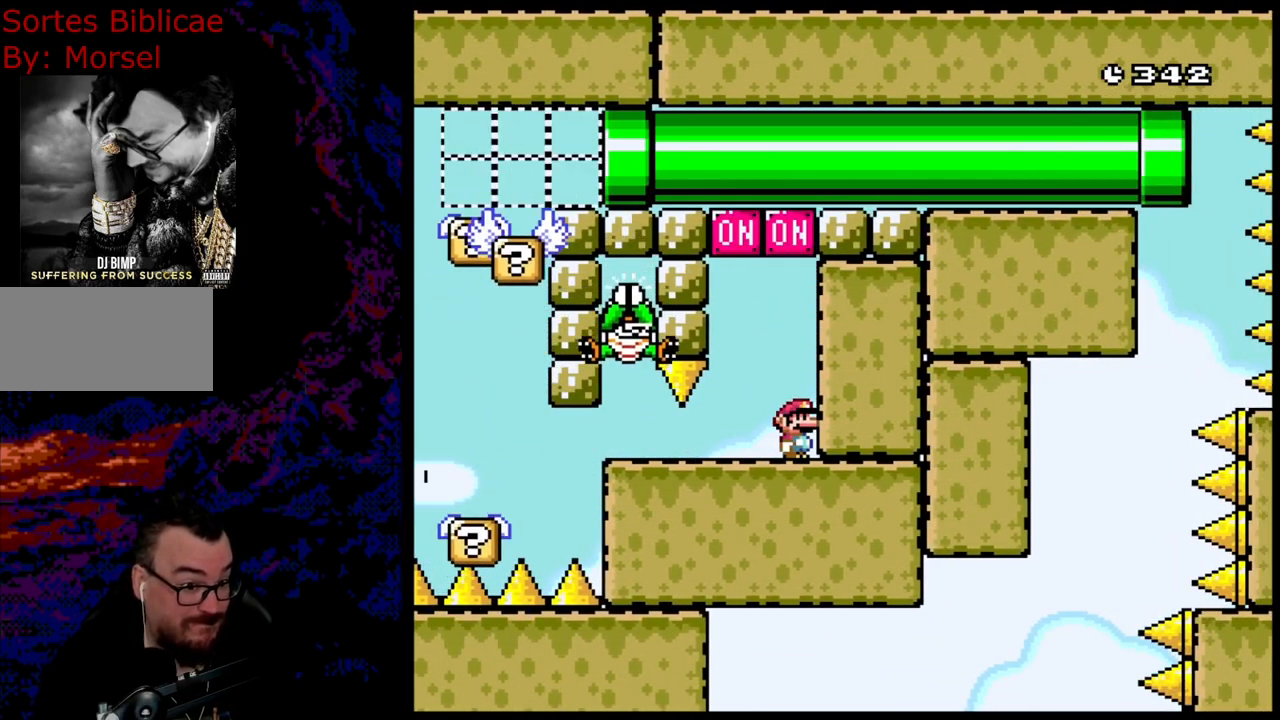
{"buttons": [], "events": []}
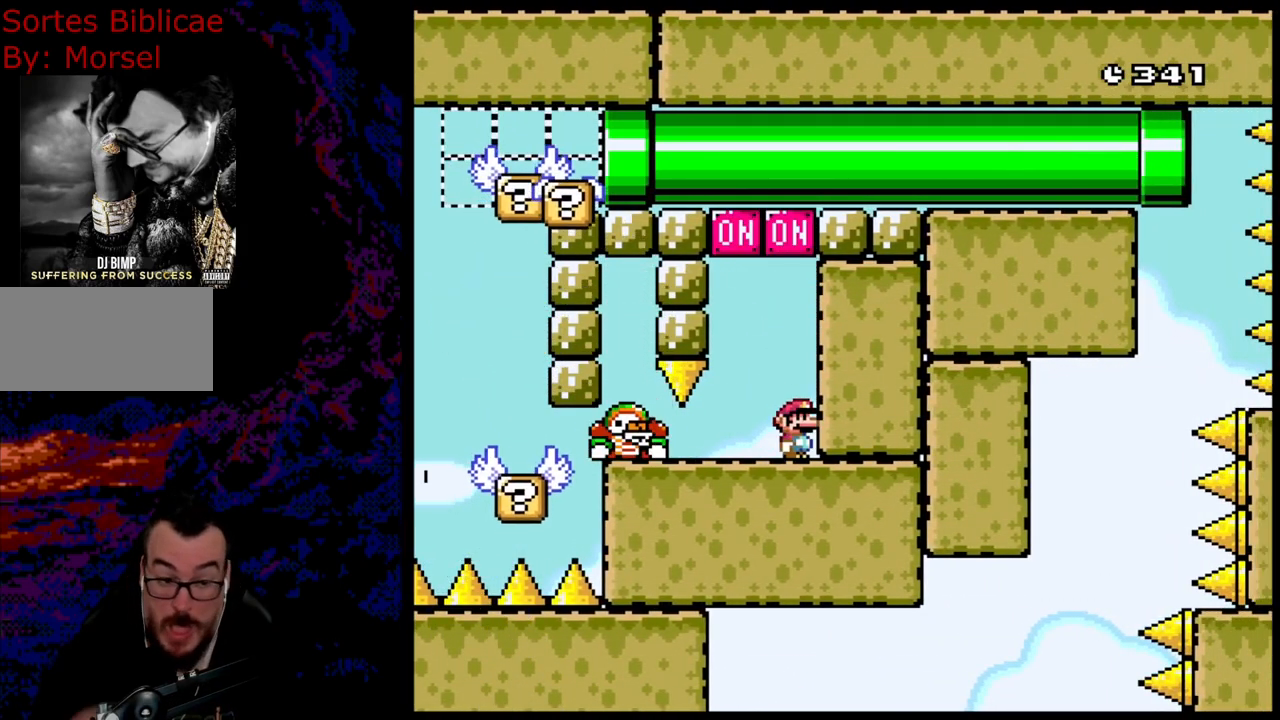
{"buttons": [], "events": []}
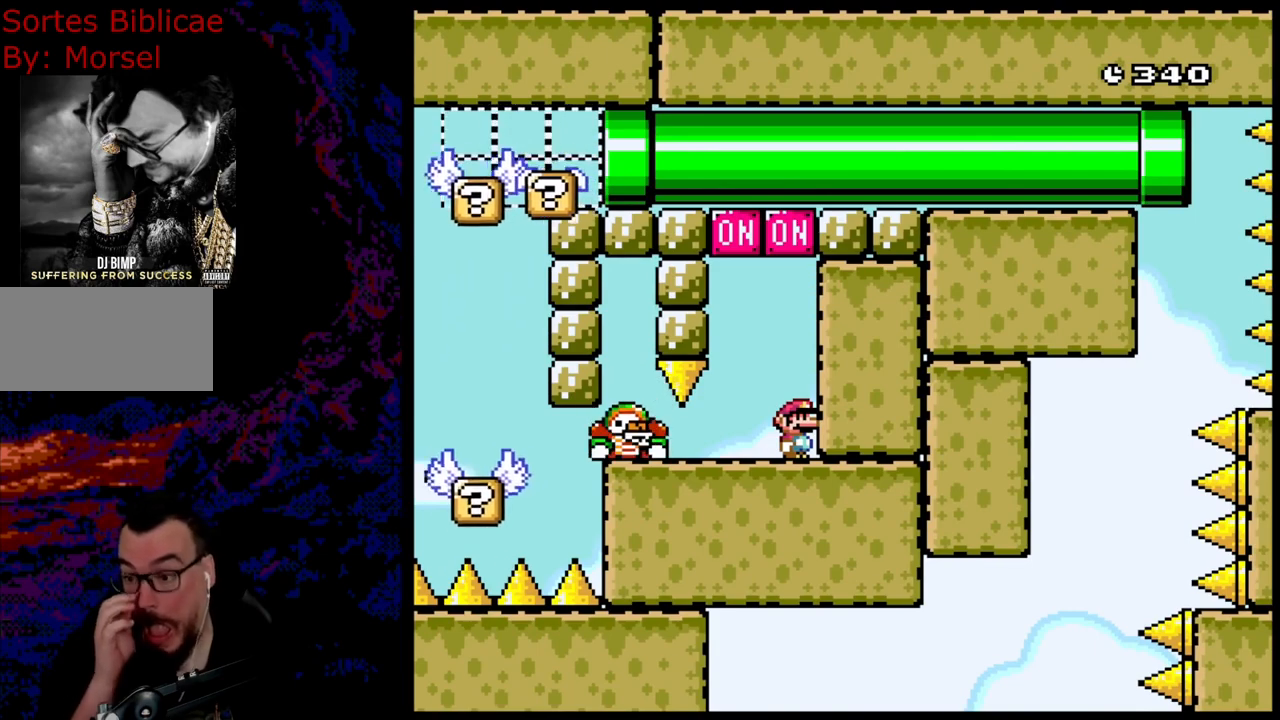
{"buttons": [], "events": []}
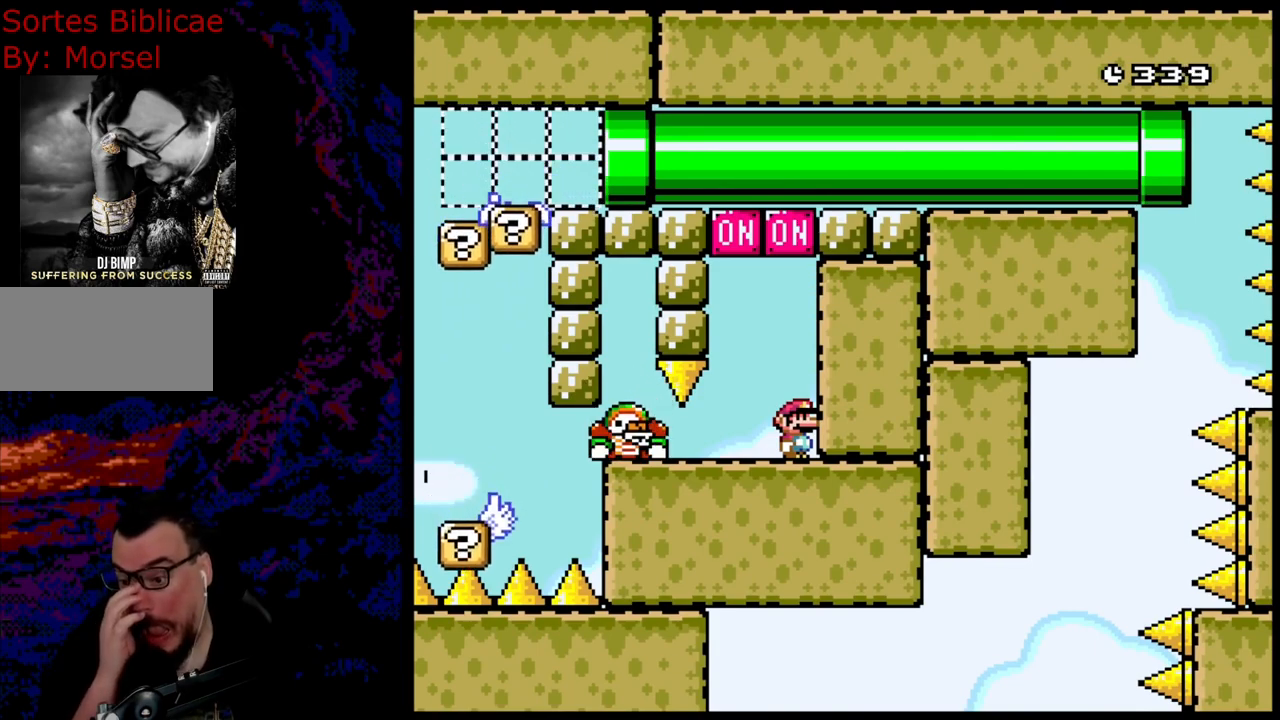
{"buttons": [], "events": []}
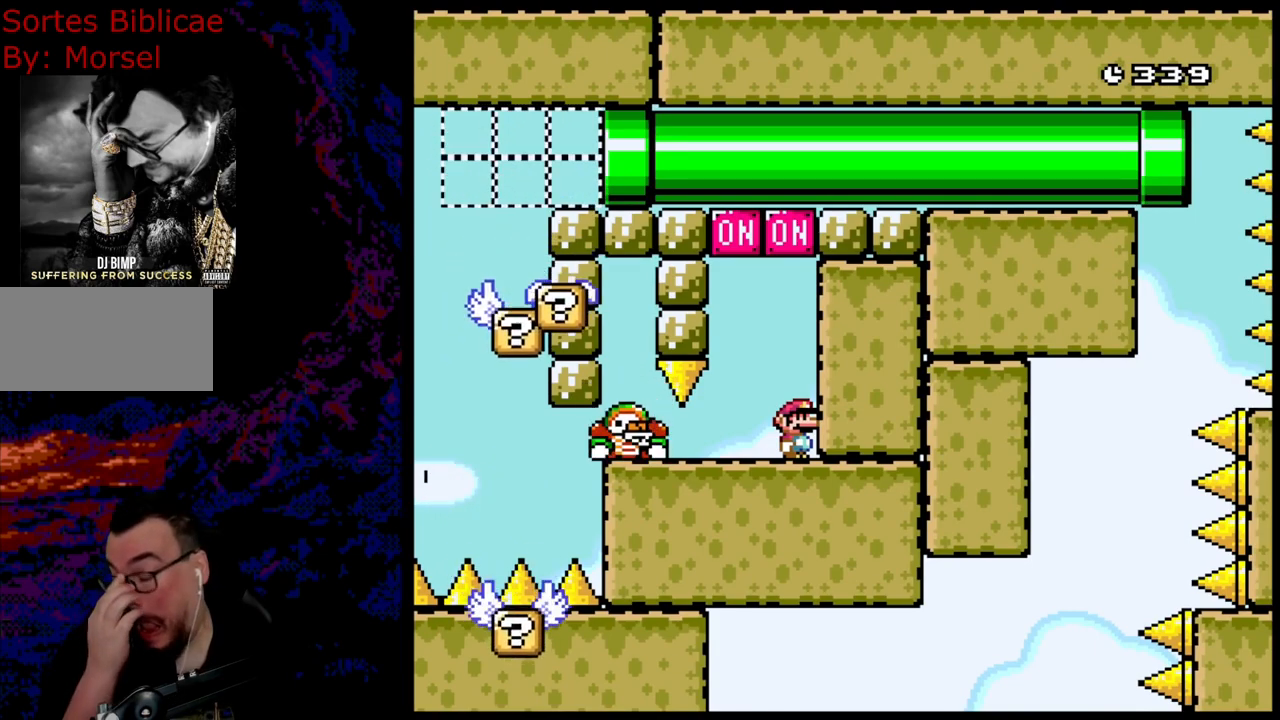
{"buttons": [], "events": []}
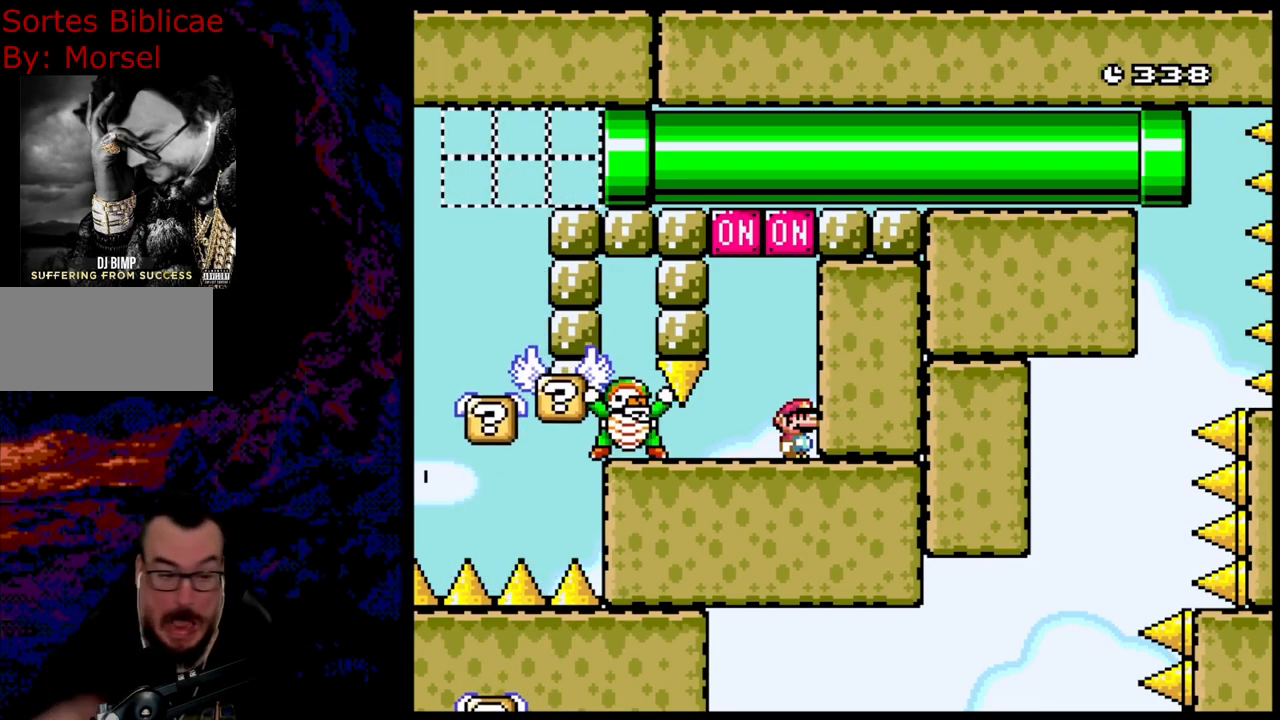
{"buttons": [], "events": []}
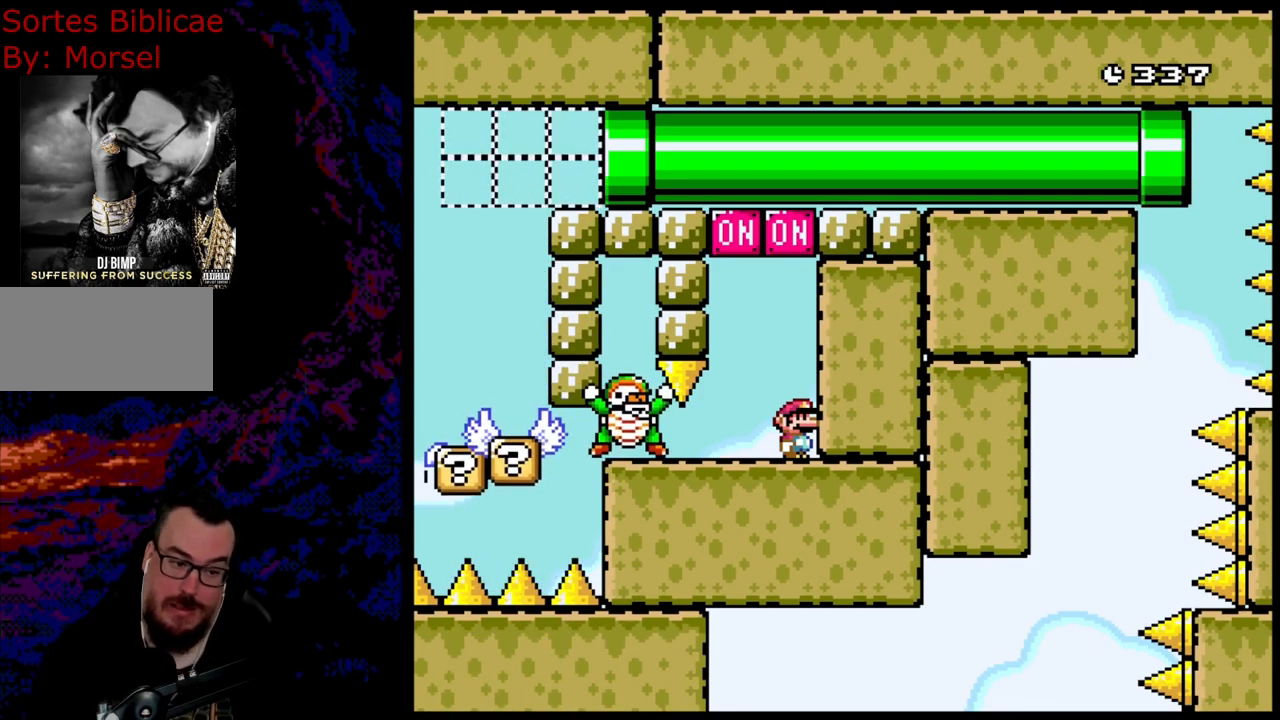
{"buttons": ["X"], "events": [[483, "X", "down"]]}
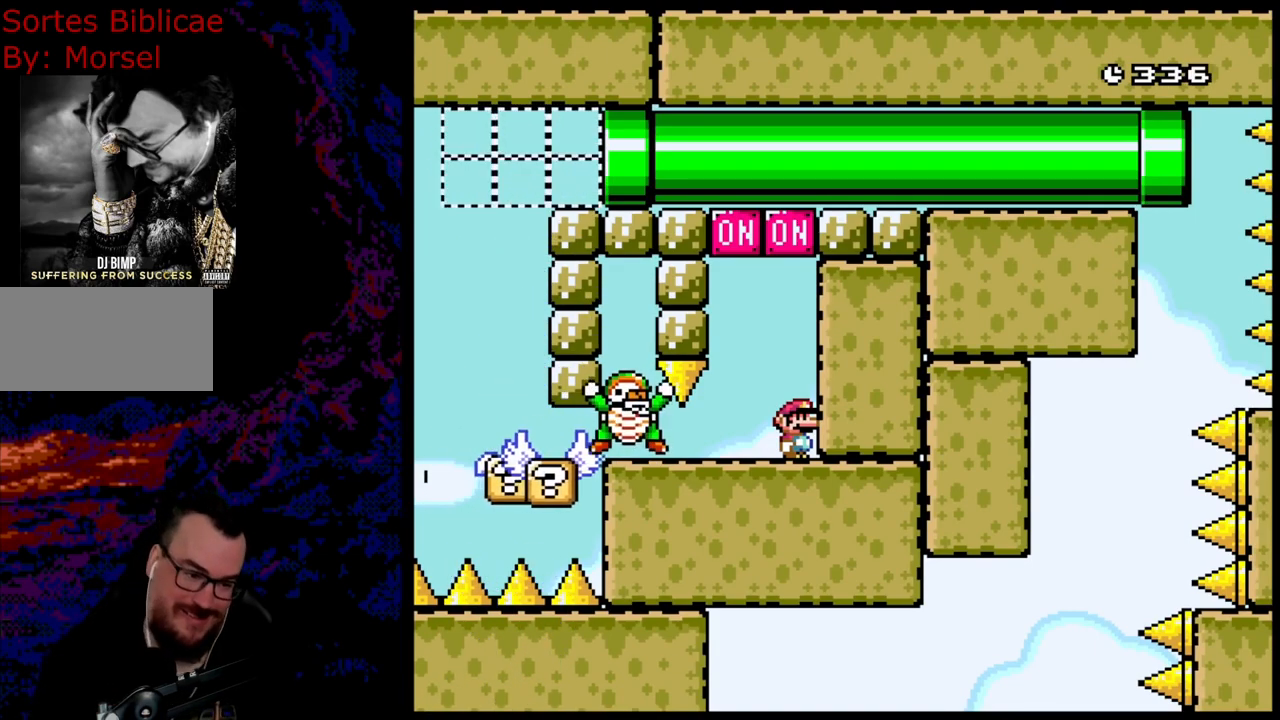
{"buttons": [], "events": [[367, "X", "up"]]}
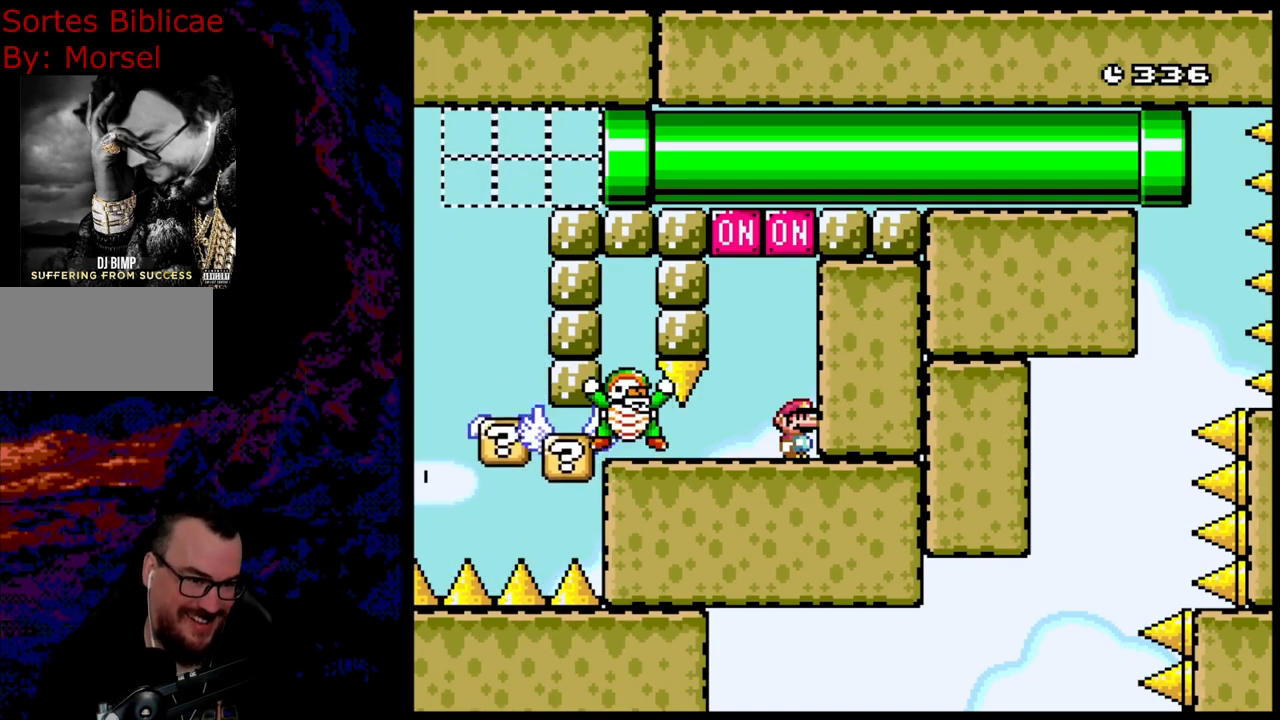
{"buttons": ["X"], "events": [[167, "X", "down"]]}
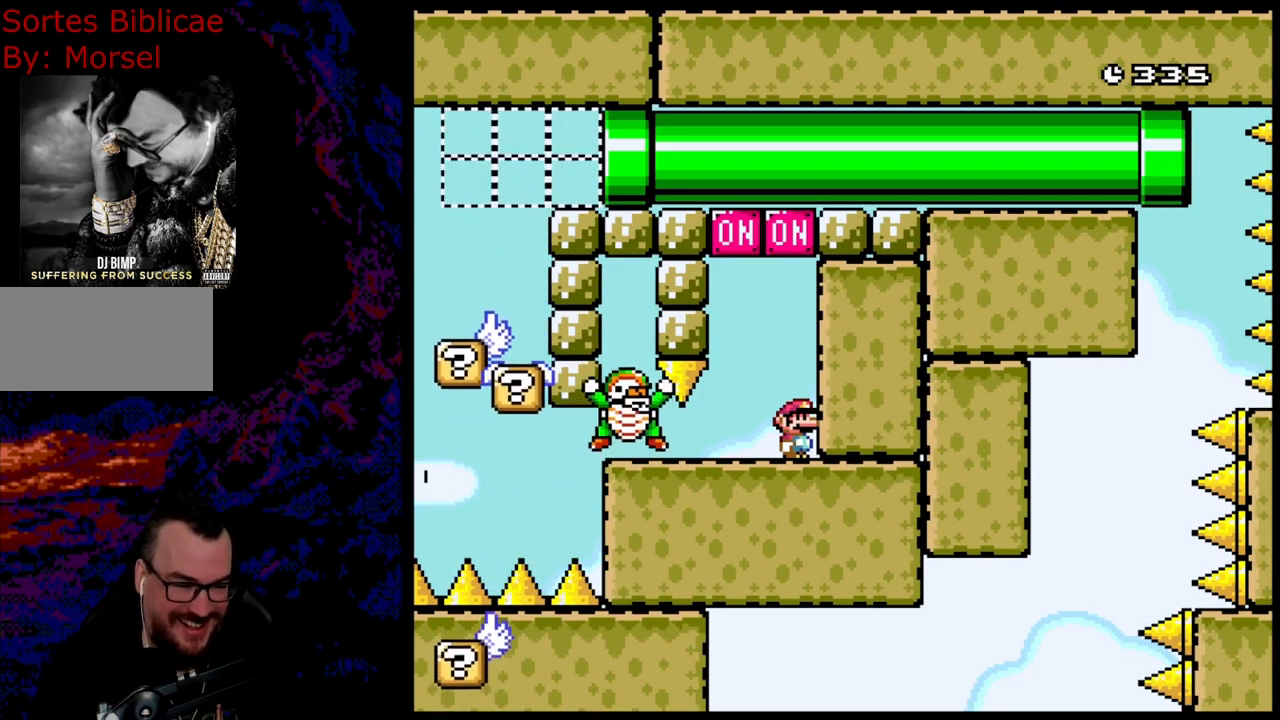
{"buttons": [], "events": [[267, "X", "up"]]}
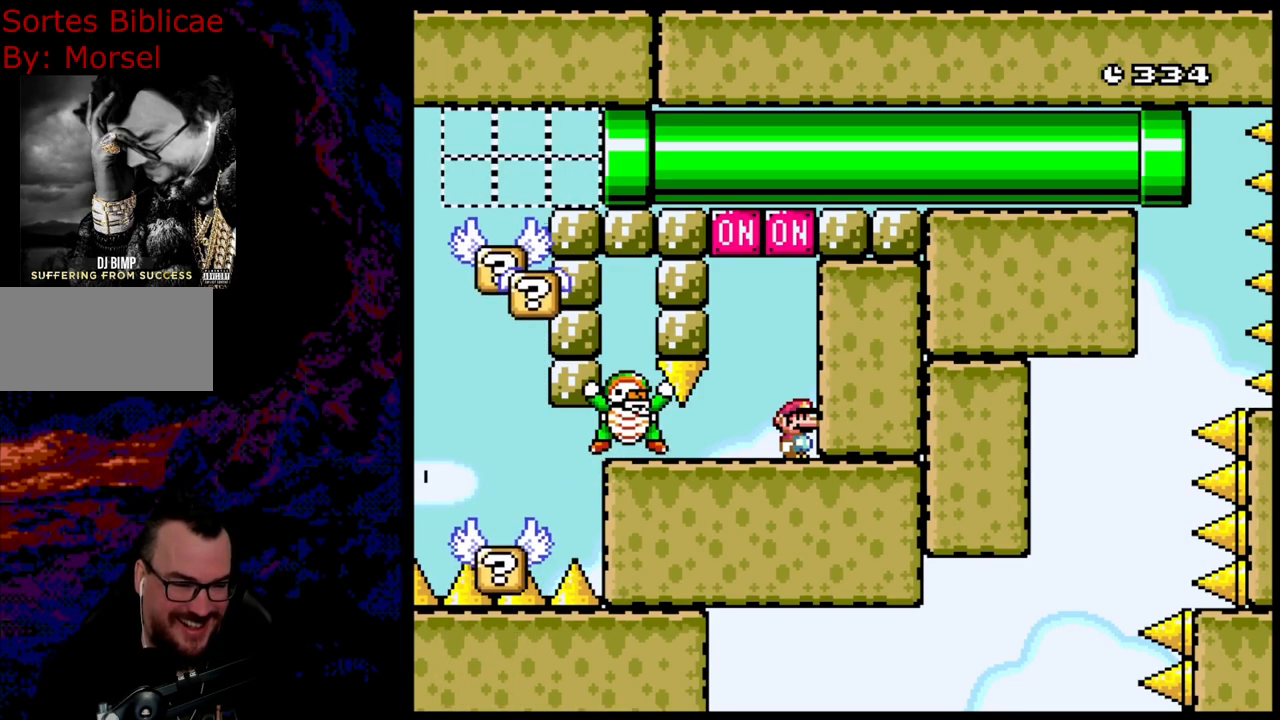
{"buttons": ["X"], "events": [[333, "DPAD_LEFT", "down"], [333, "X", "down"], [450, "DPAD_LEFT", "up"]]}
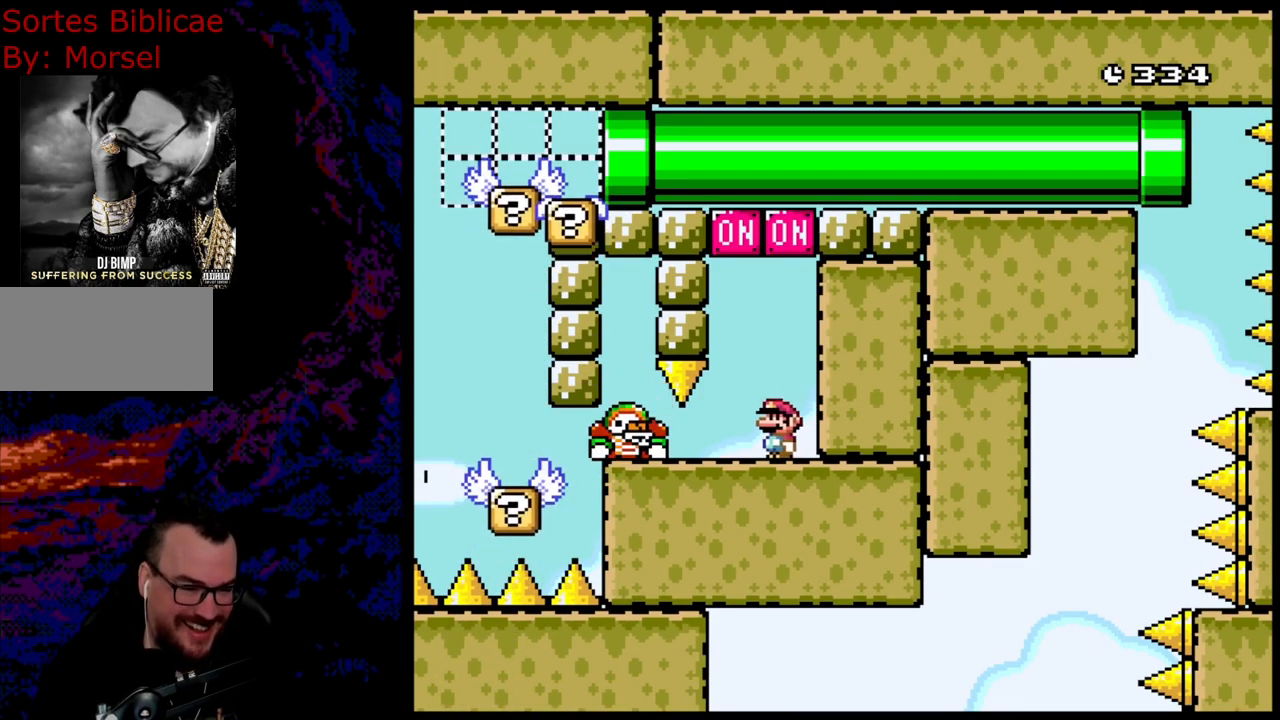
{"buttons": ["X"], "events": []}
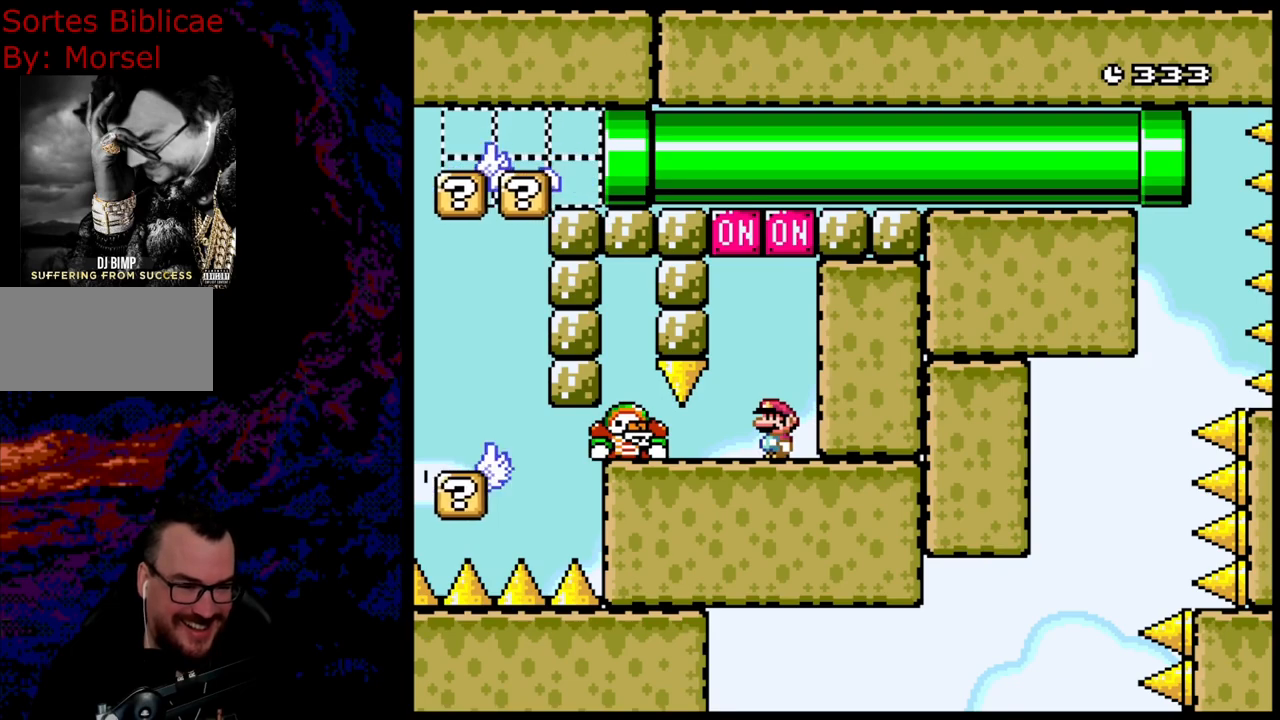
{"buttons": ["X"], "events": []}
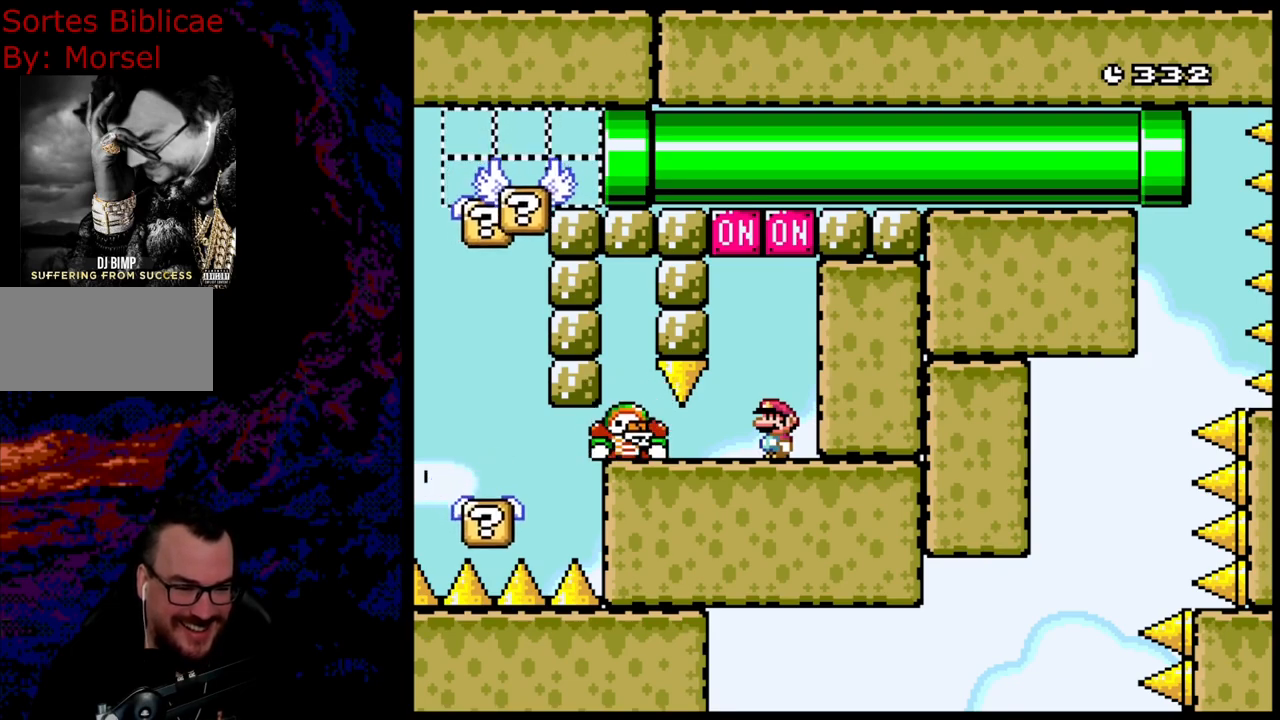
{"buttons": ["X"], "events": []}
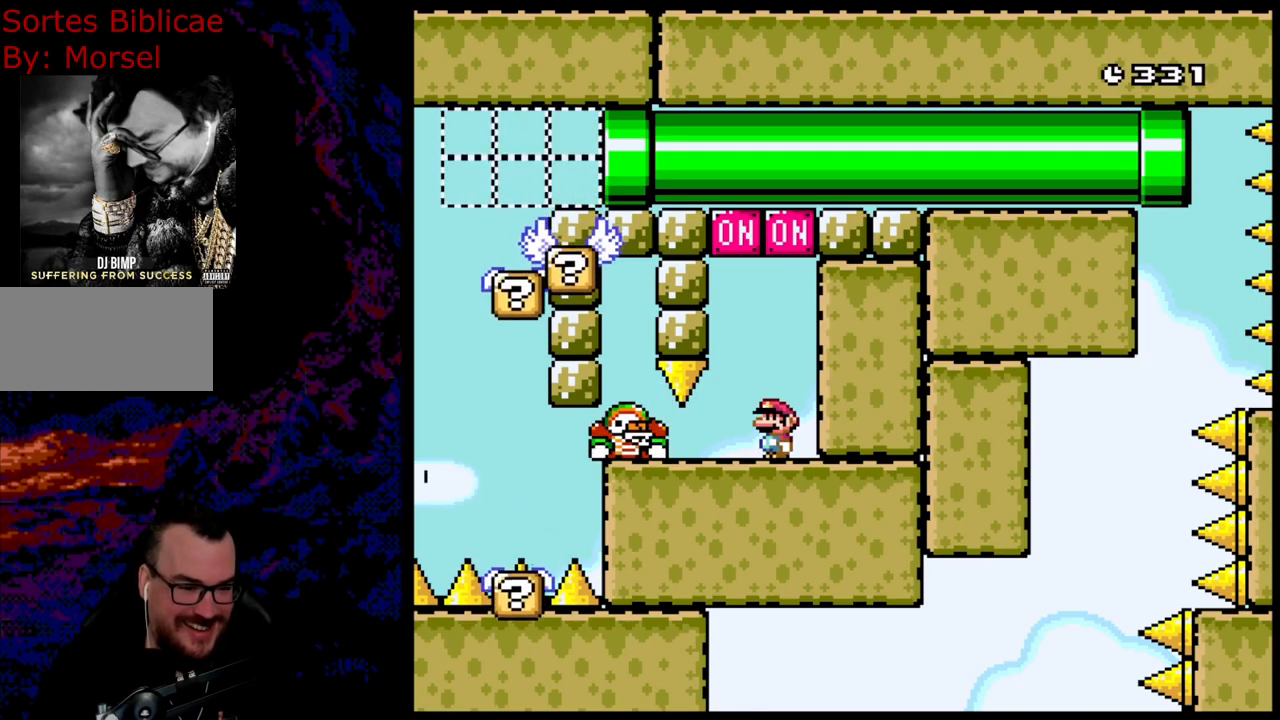
{"buttons": ["X"], "events": []}
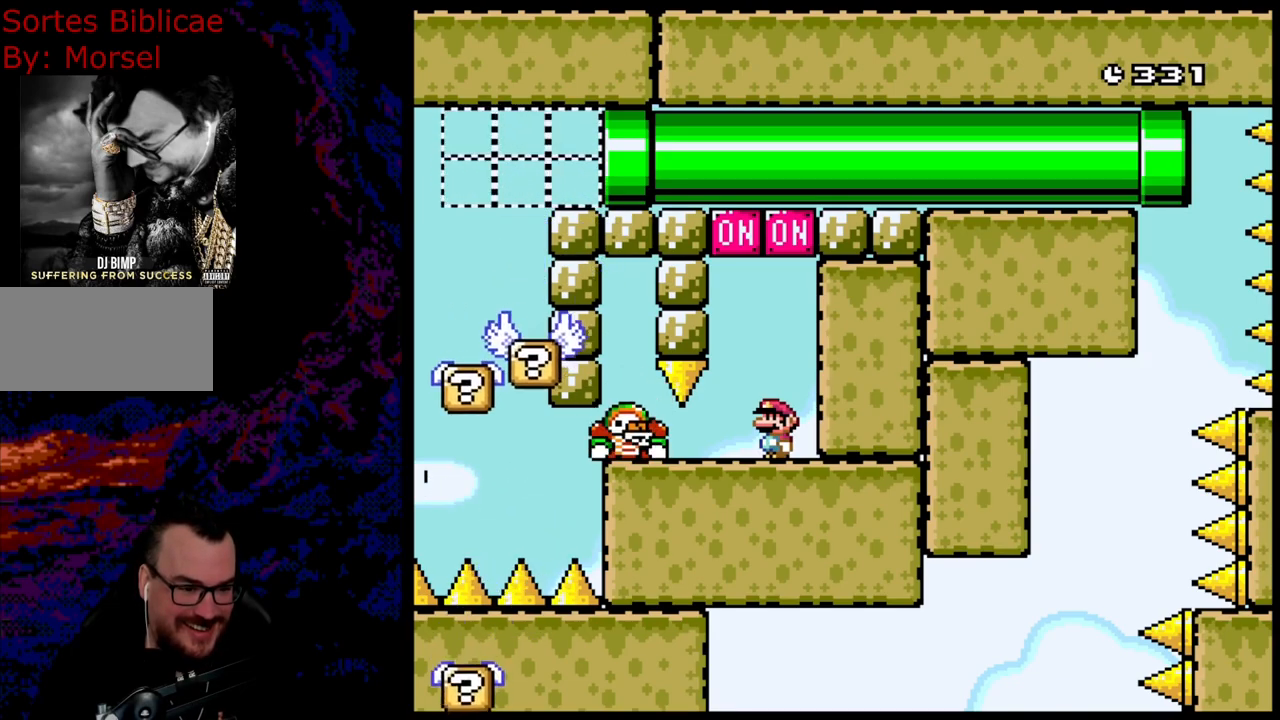
{"buttons": ["X"], "events": [[333, "A", "down"], [433, "A", "up"], [483, "X", "up"], [500, "X", "down"]]}
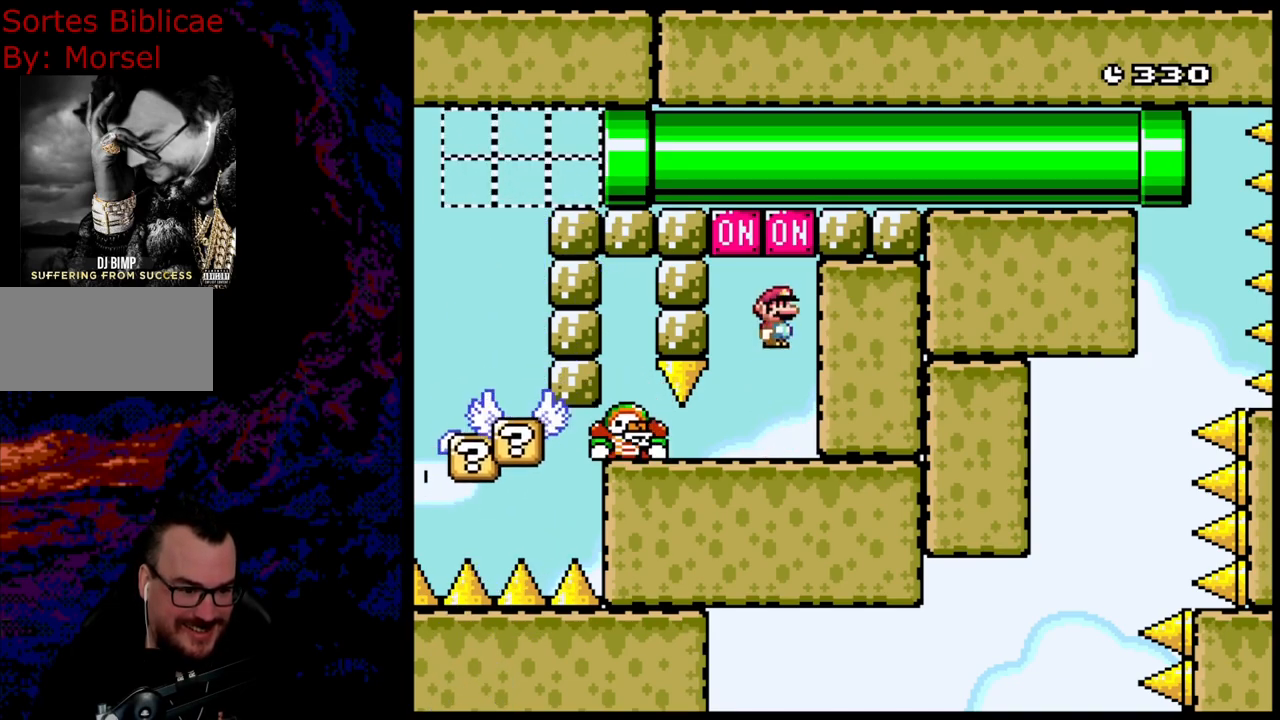
{"buttons": ["A", "X", "DPAD_LEFT"], "events": [[67, "A", "down"], [150, "DPAD_LEFT", "down"]]}
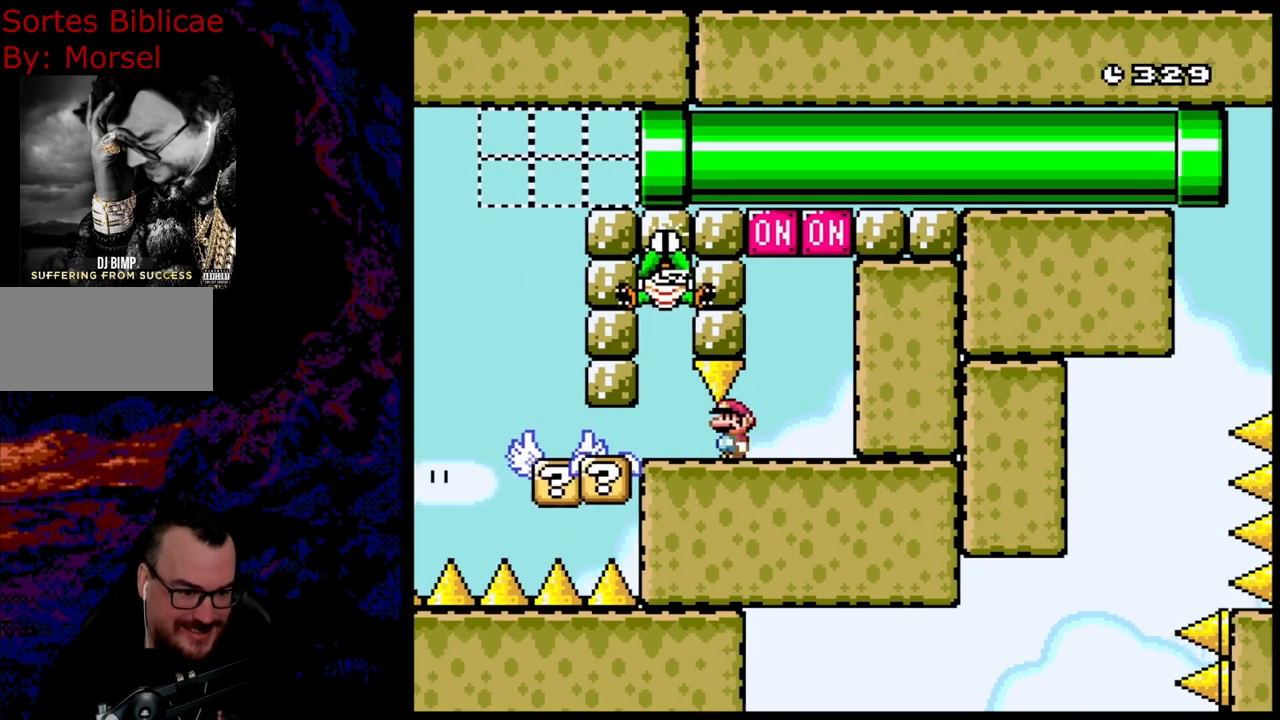
{"buttons": ["A", "X", "DPAD_RIGHT"], "events": [[400, "DPAD_LEFT", "up"], [400, "DPAD_UP", "down"], [417, "DPAD_RIGHT", "down"], [417, "DPAD_UP", "up"]]}
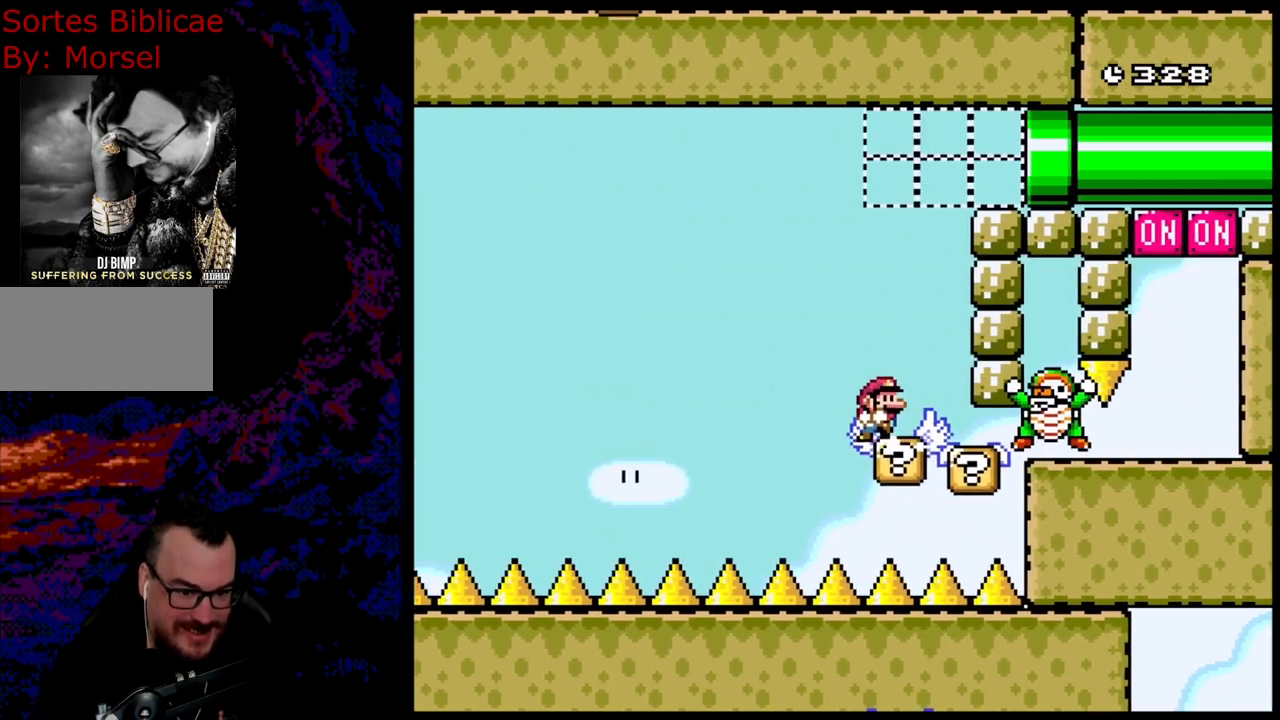
{"buttons": ["Y"], "events": [[50, "DPAD_RIGHT", "up"], [250, "A", "up"], [317, "X", "up"], [317, "Y", "down"]]}
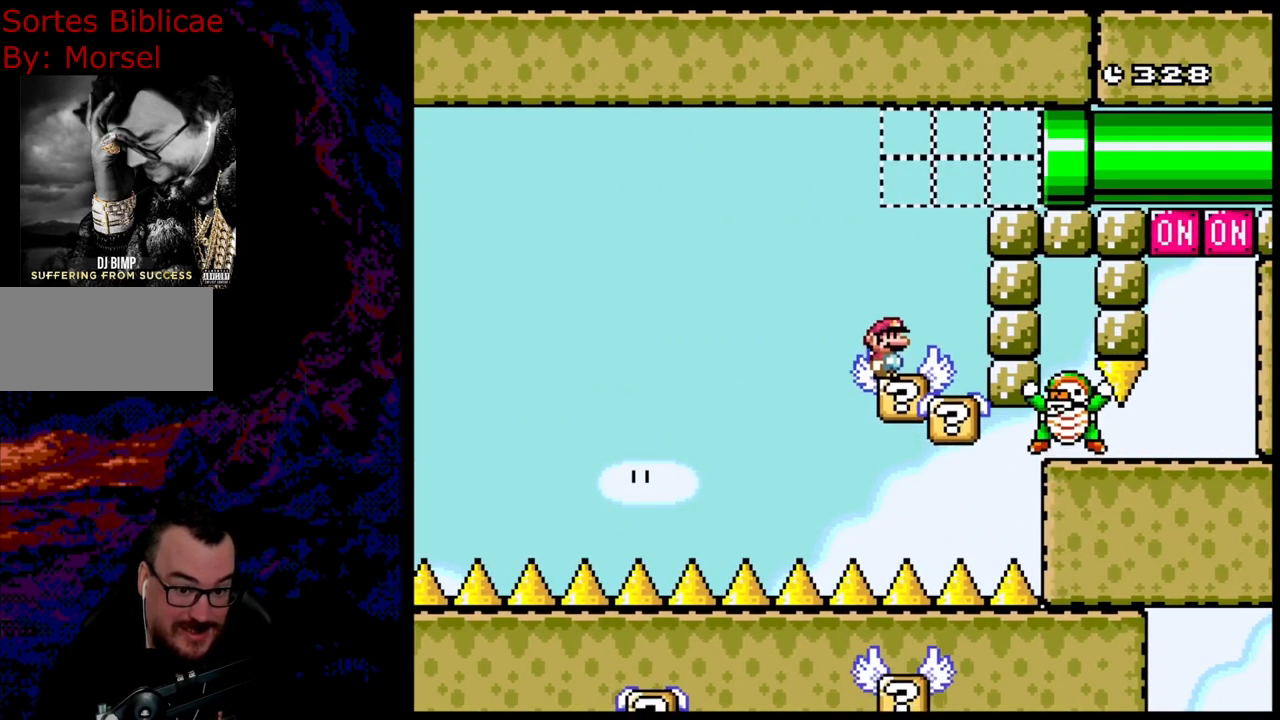
{"buttons": ["B", "Y", "DPAD_RIGHT"], "events": [[33, "B", "down"], [33, "DPAD_RIGHT", "down"]]}
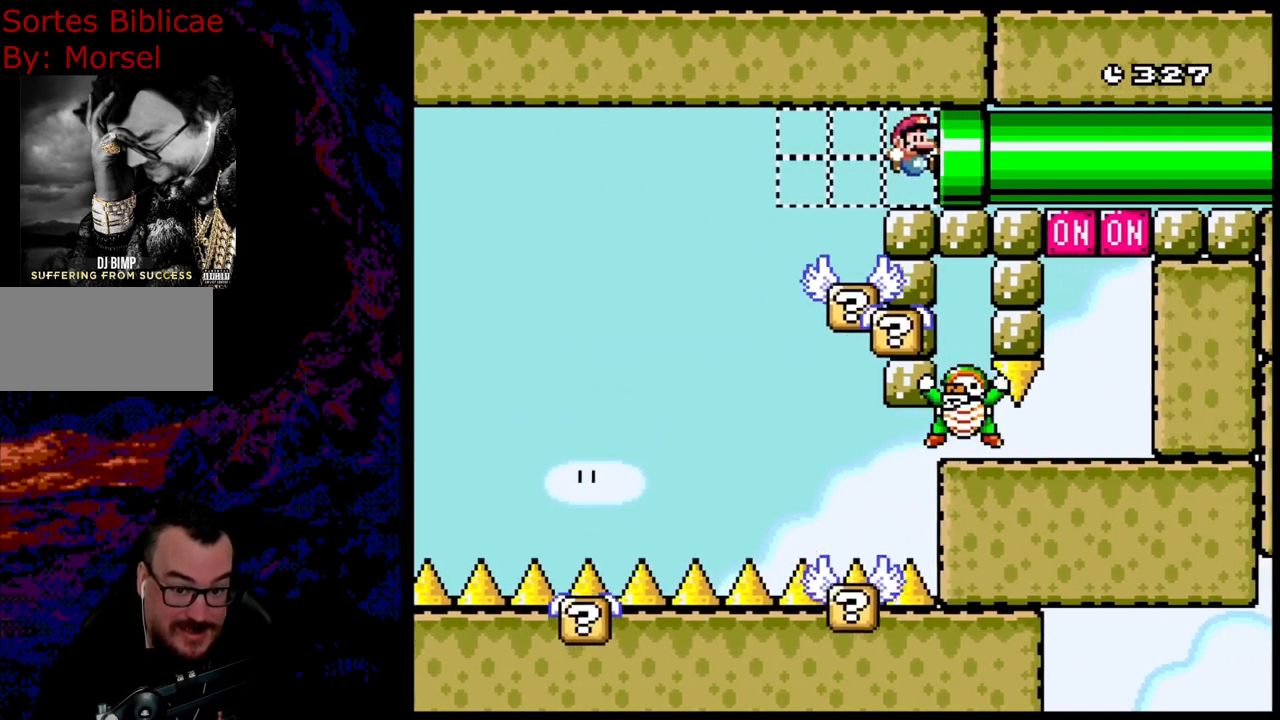
{"buttons": ["B", "Y"], "events": [[417, "DPAD_RIGHT", "up"]]}
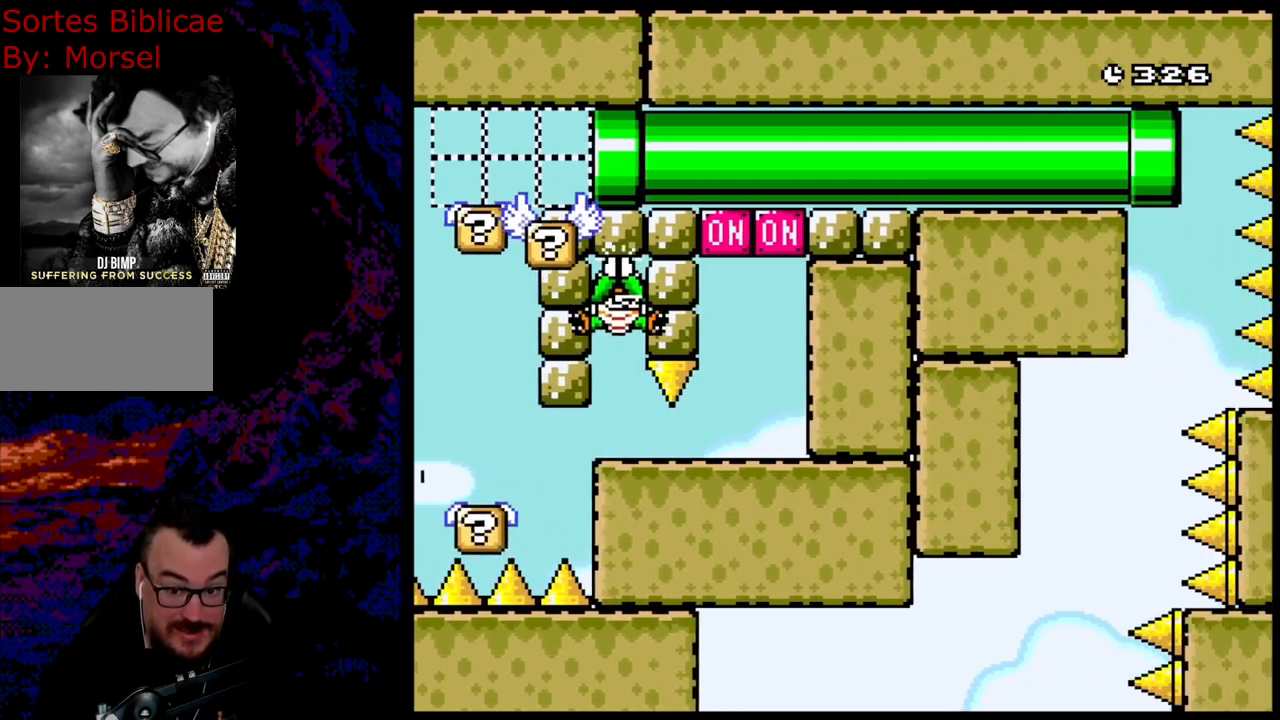
{"buttons": ["B", "Y"], "events": [[333, "DPAD_RIGHT", "down"], [433, "DPAD_RIGHT", "up"]]}
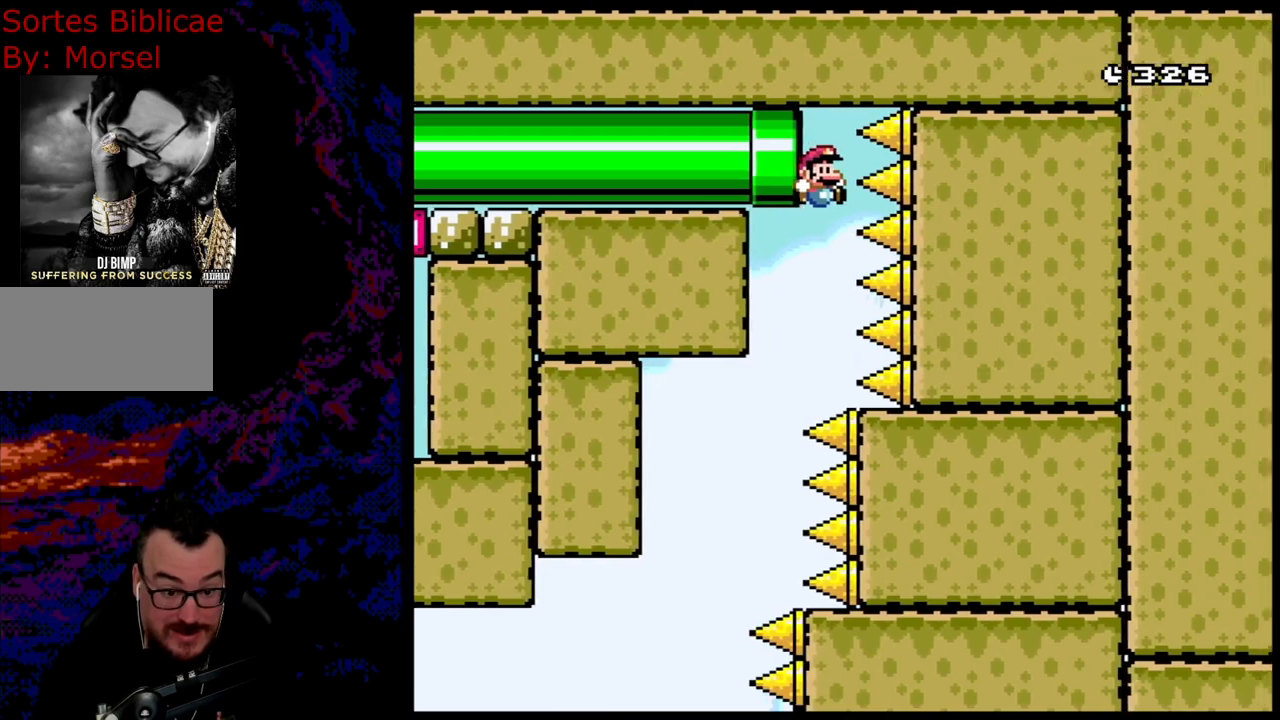
{"buttons": ["B", "Y", "DPAD_LEFT"], "events": [[100, "DPAD_LEFT", "down"]]}
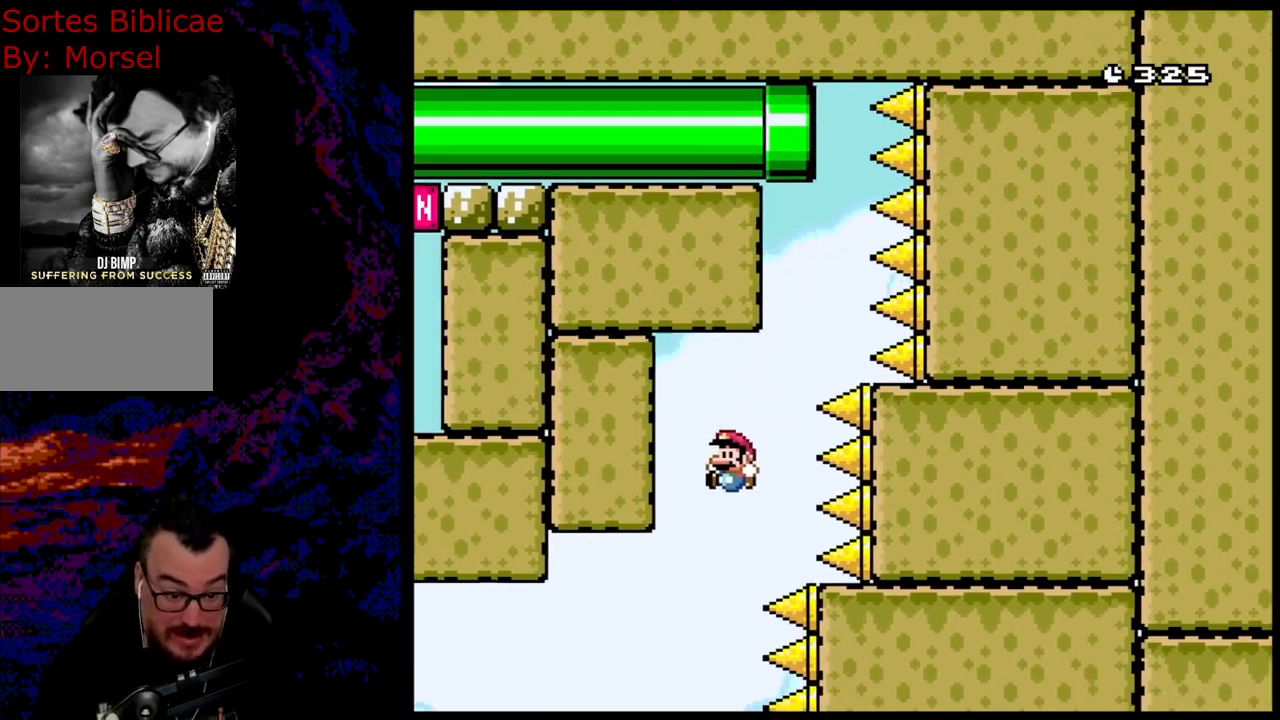
{"buttons": ["B", "Y", "DPAD_LEFT"], "events": []}
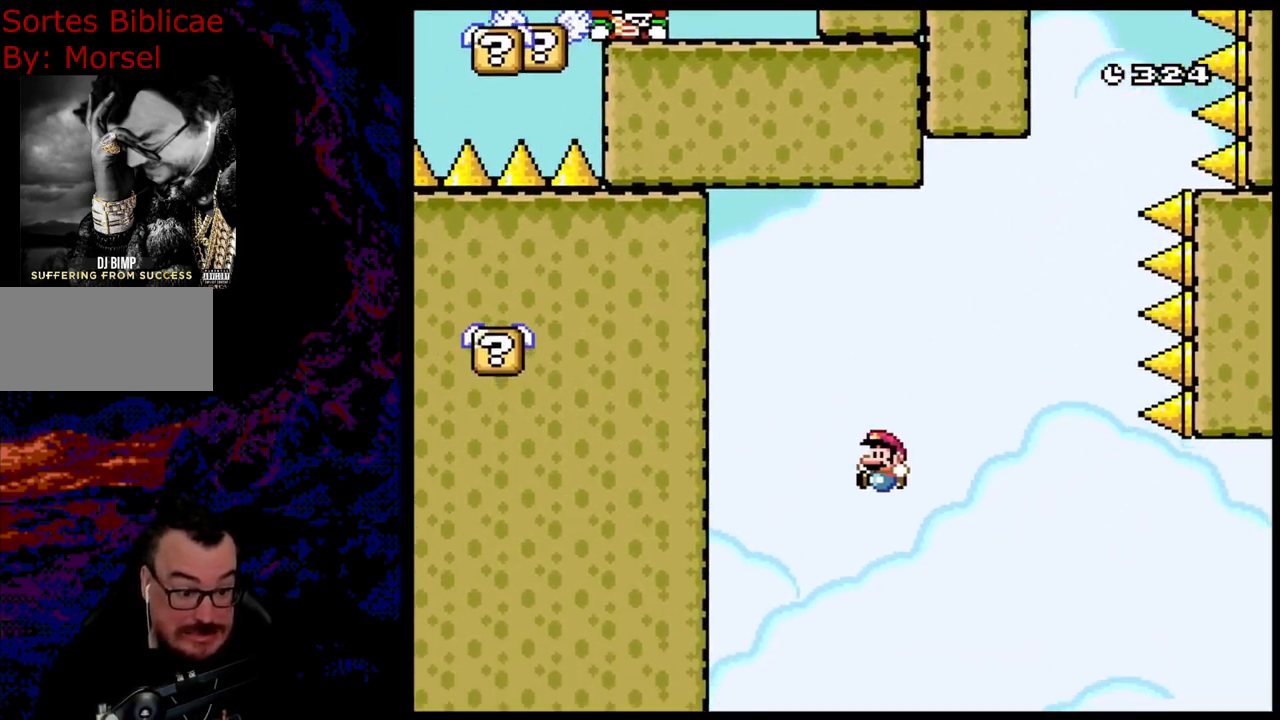
{"buttons": ["B", "Y", "DPAD_LEFT"], "events": []}
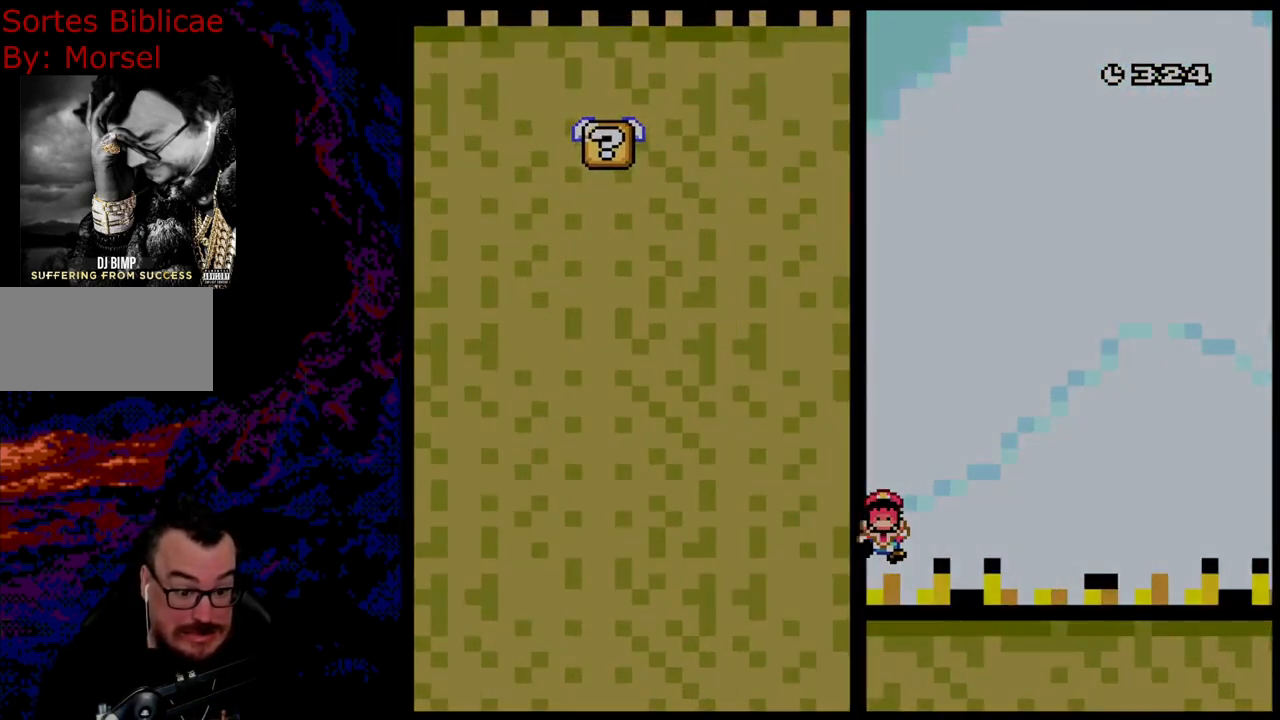
{"buttons": [], "events": [[17, "DPAD_LEFT", "up"], [333, "Y", "up"], [350, "B", "up"]]}